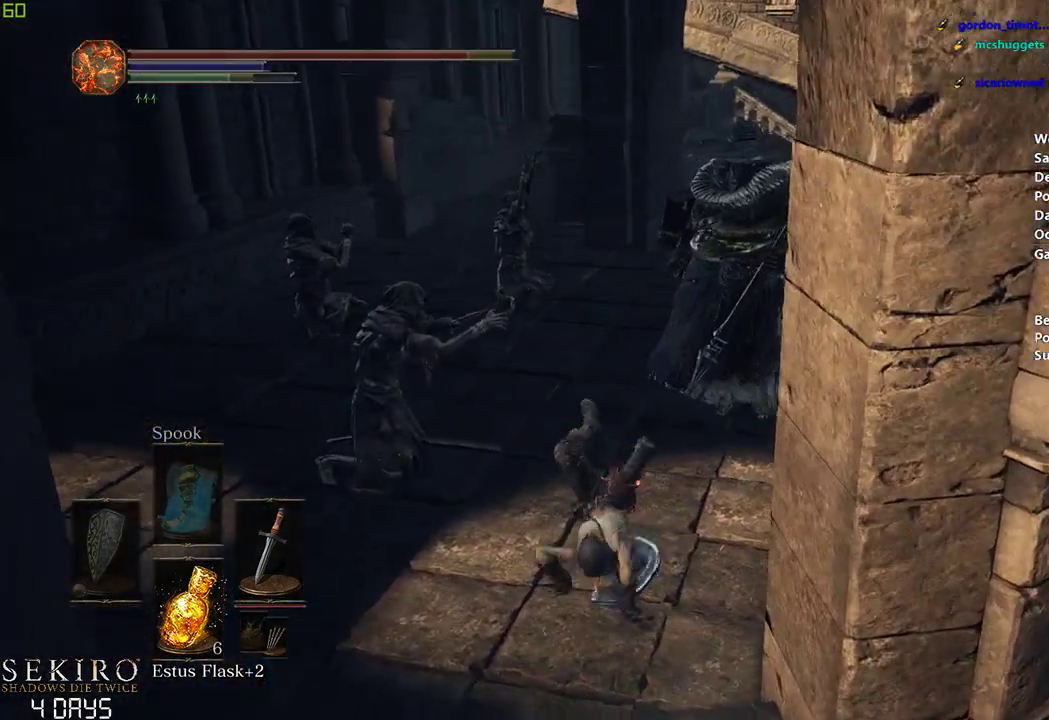
Gameplay with a controller (Xbox layout); each line is a JSON object with the inputs held at the frame after it. "events" lists button and stick changes between this image and that frame as [ms after this image, input, new state], when the widget could be followed in between. Not read: START.
{"buttons": ["B"], "left_stick": "center", "right_stick": "center", "events": []}
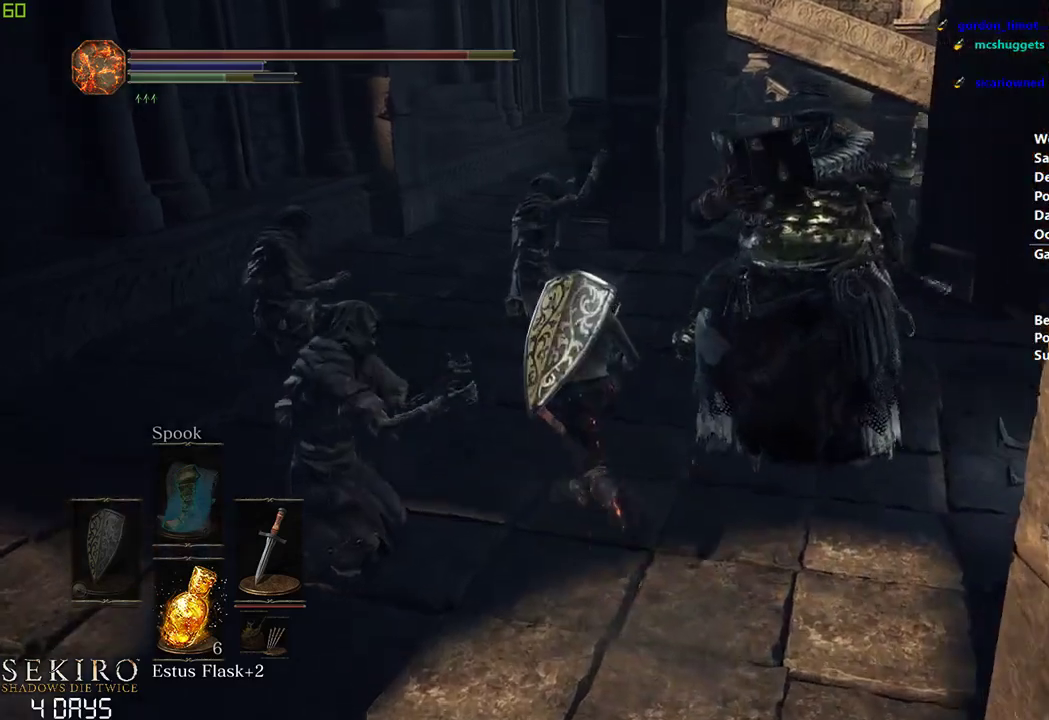
{"buttons": ["B"], "left_stick": "center", "right_stick": "center", "events": []}
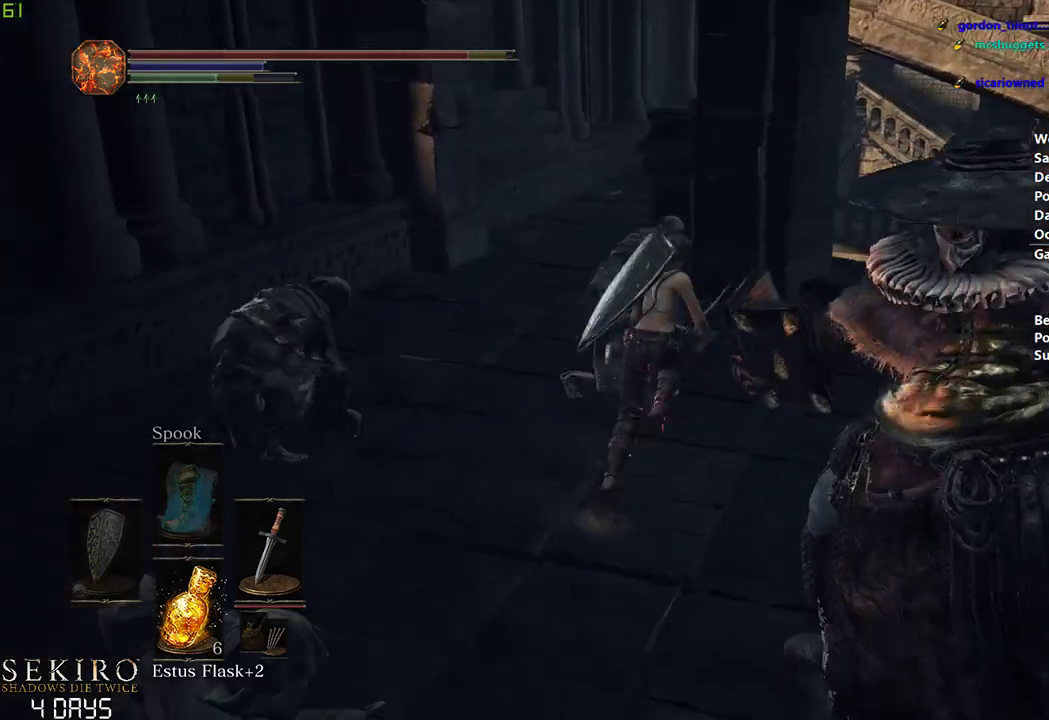
{"buttons": ["B"], "left_stick": "left", "right_stick": "down-right", "events": [[367, "left_stick", "left"], [450, "right_stick", "down-right"]]}
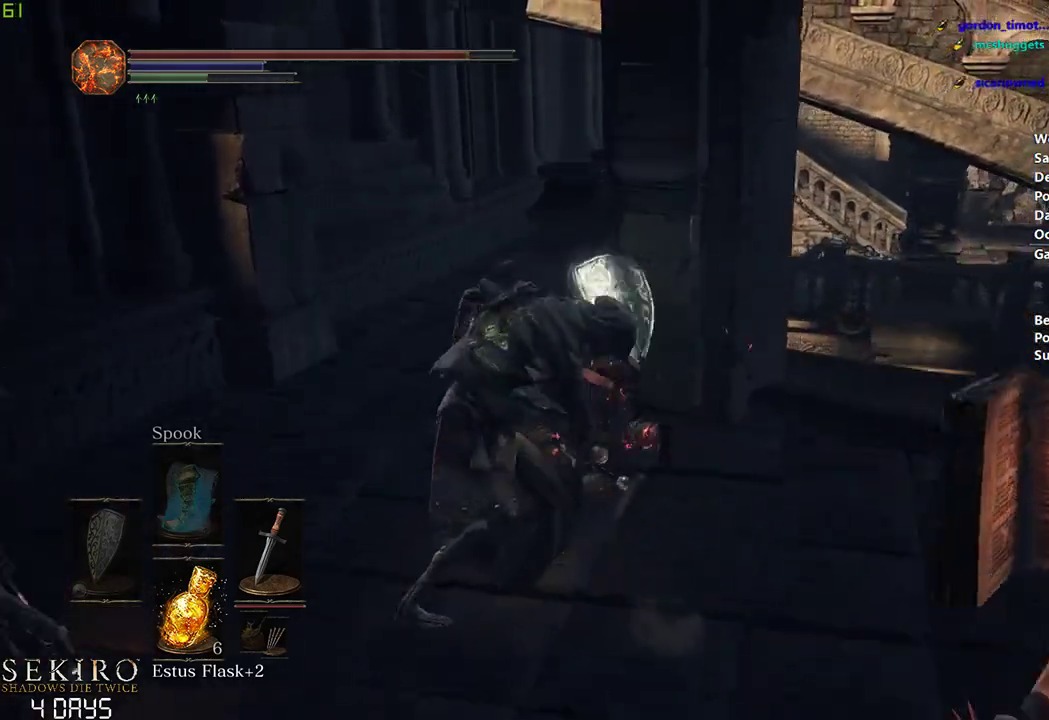
{"buttons": ["B"], "left_stick": "center", "right_stick": "down-right", "events": [[350, "left_stick", "center"]]}
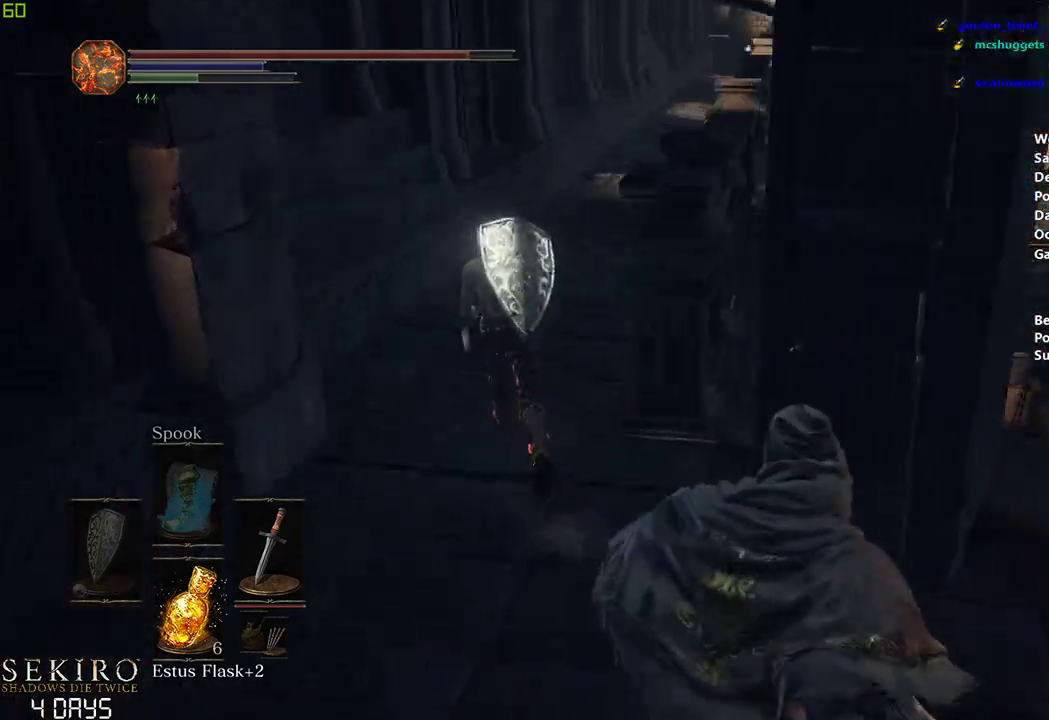
{"buttons": ["B"], "left_stick": "center", "right_stick": "down-right", "events": []}
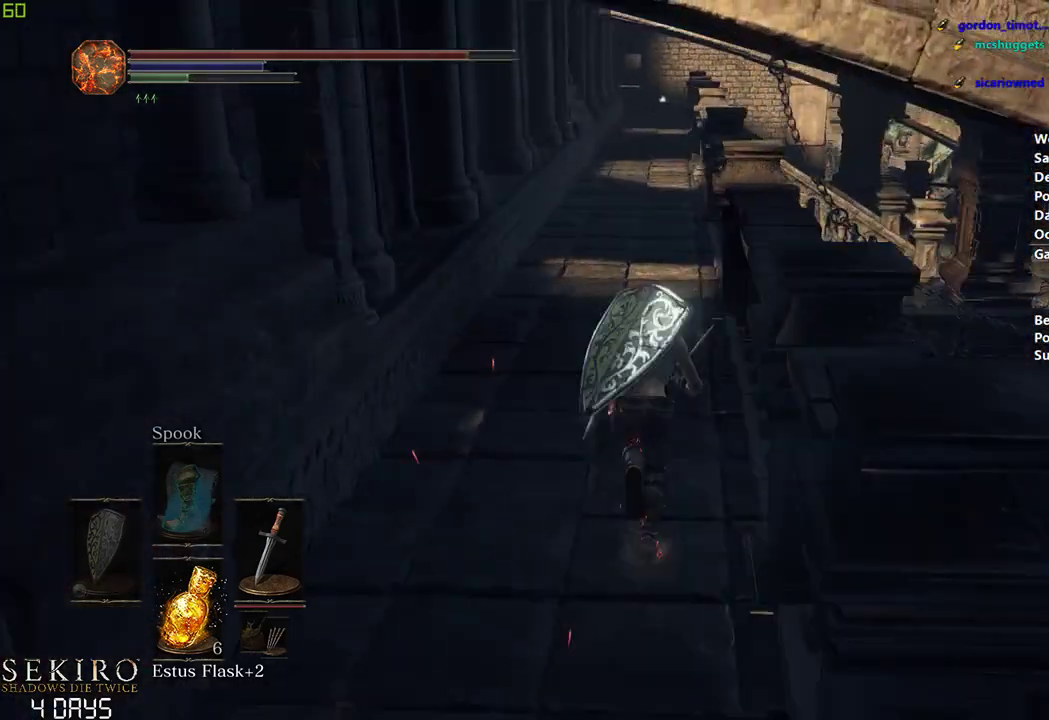
{"buttons": [], "left_stick": "center", "right_stick": "center", "events": [[383, "B", "up"], [467, "right_stick", "center"]]}
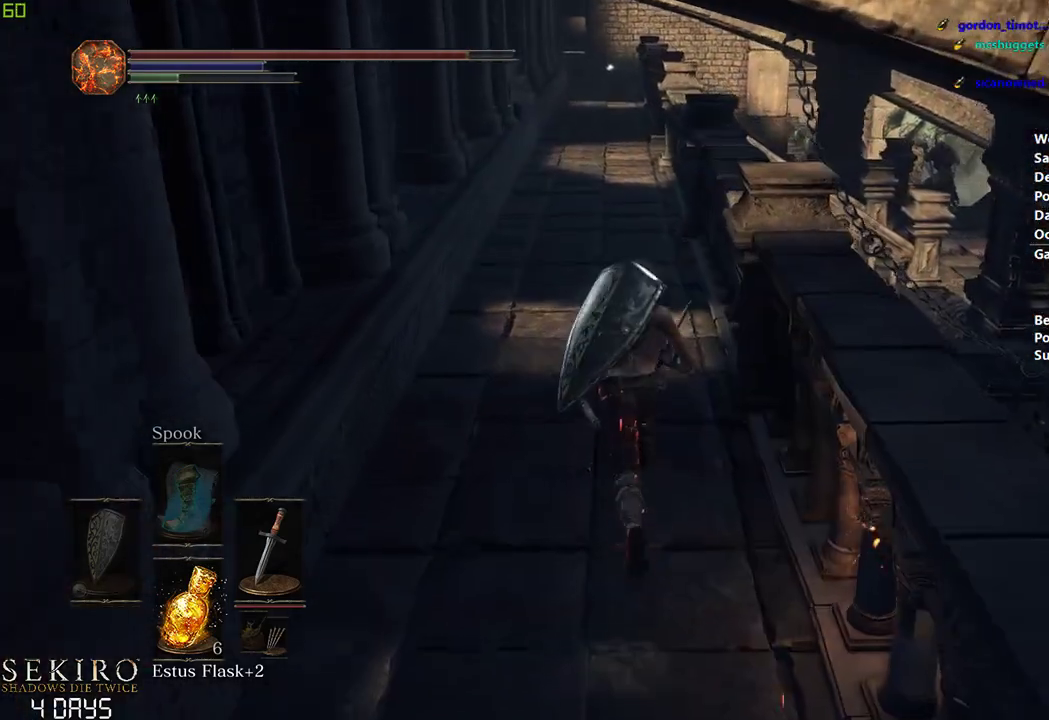
{"buttons": ["B"], "left_stick": "center", "right_stick": "center", "events": [[500, "B", "down"]]}
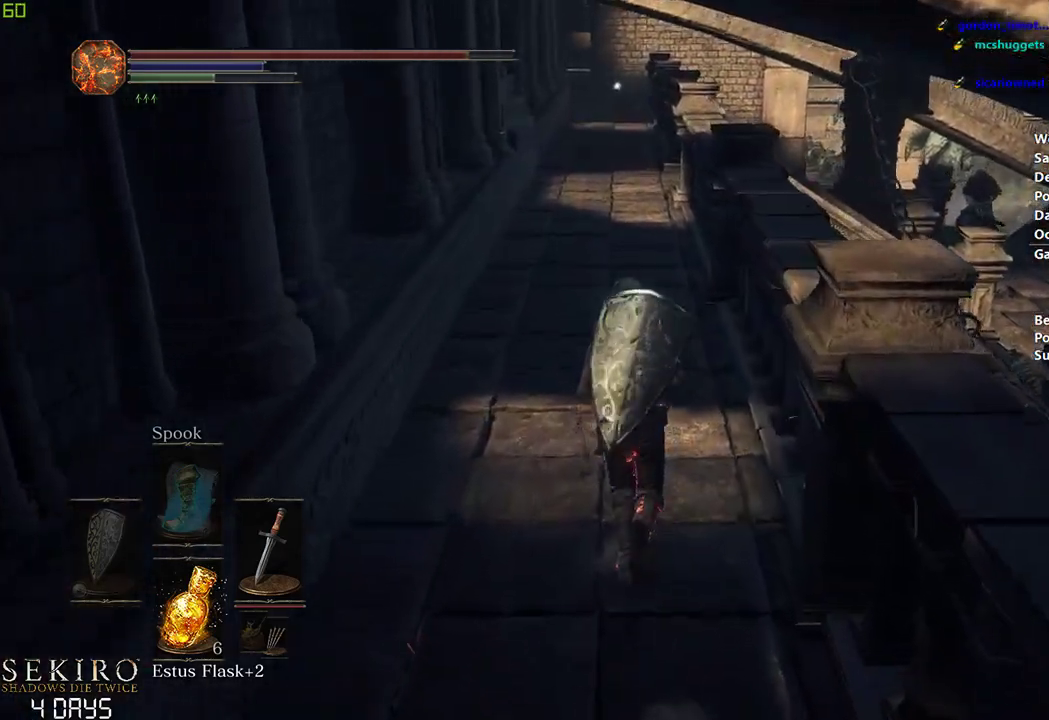
{"buttons": ["B"], "left_stick": "center", "right_stick": "center", "events": []}
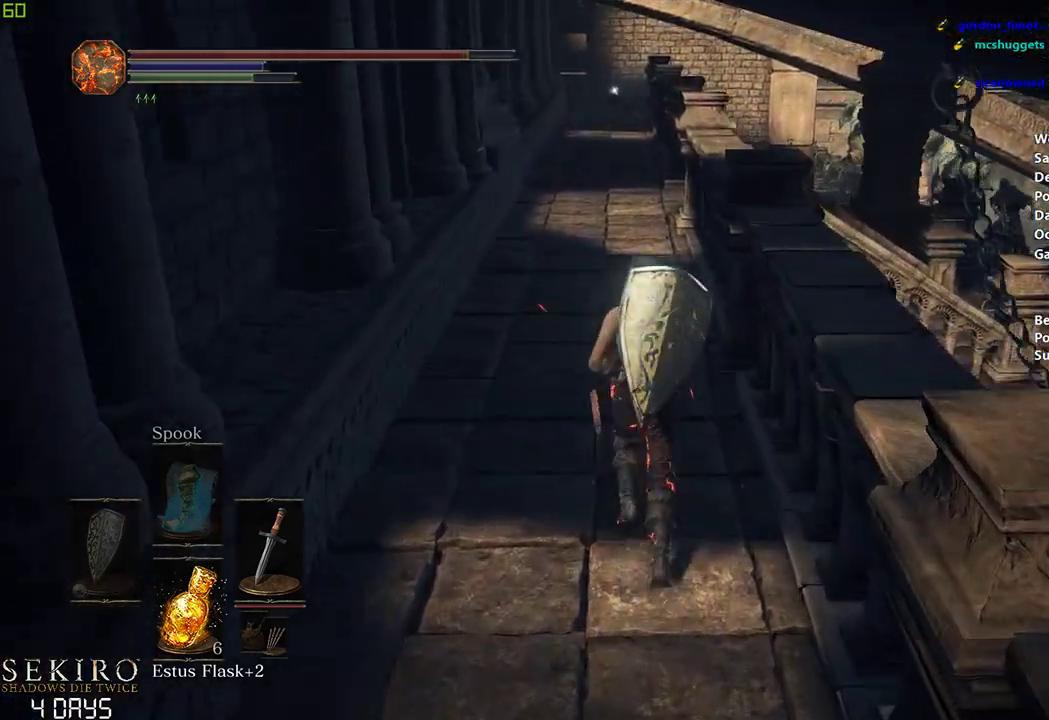
{"buttons": ["B"], "left_stick": "center", "right_stick": "center", "events": []}
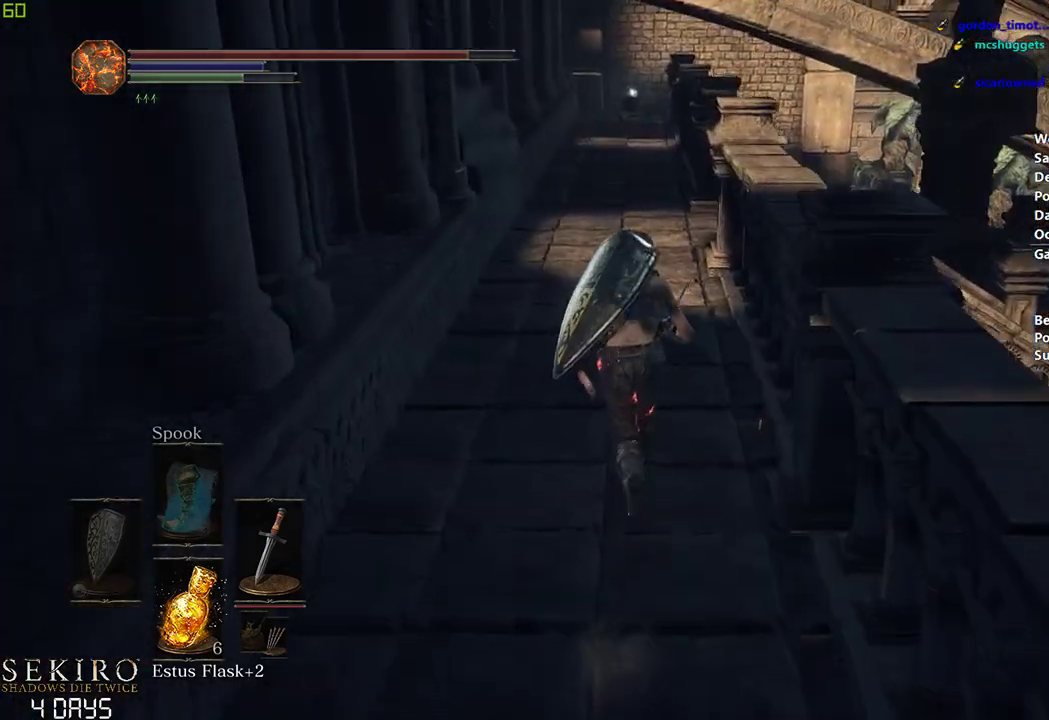
{"buttons": ["B"], "left_stick": "center", "right_stick": "down-right", "events": [[250, "right_stick", "down-right"]]}
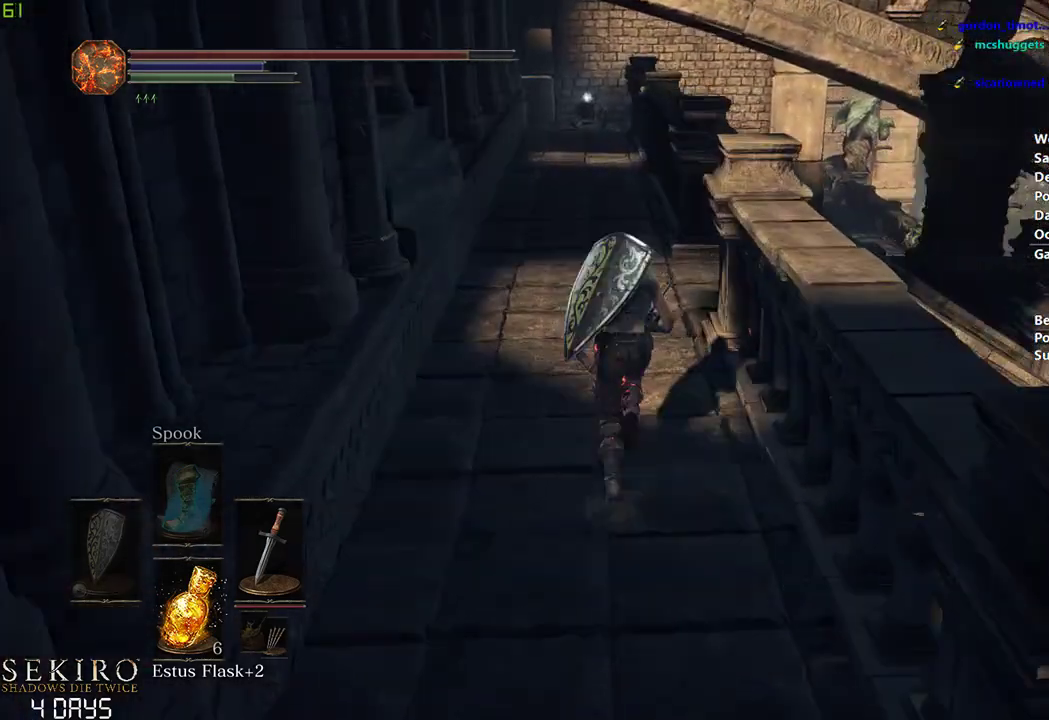
{"buttons": ["B"], "left_stick": "center", "right_stick": "down-right", "events": []}
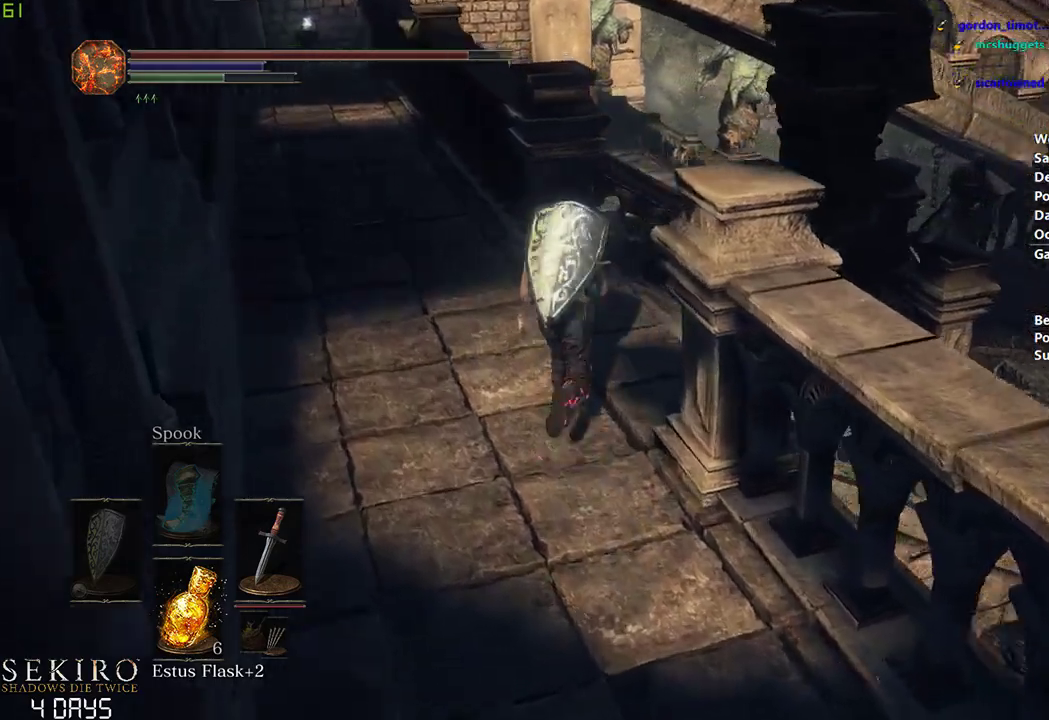
{"buttons": ["B"], "left_stick": "right", "right_stick": "down-right", "events": [[167, "left_stick", "right"]]}
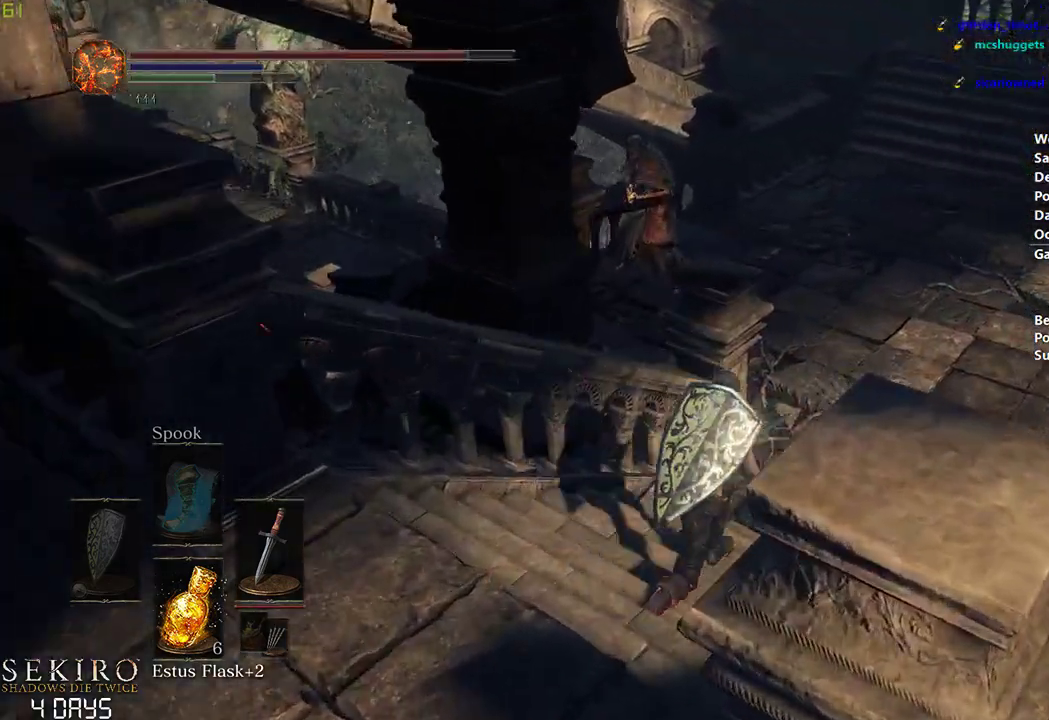
{"buttons": ["B", "L1"], "left_stick": "center", "right_stick": "left", "events": [[183, "L1", "down"], [283, "left_stick", "center"], [333, "right_stick", "left"]]}
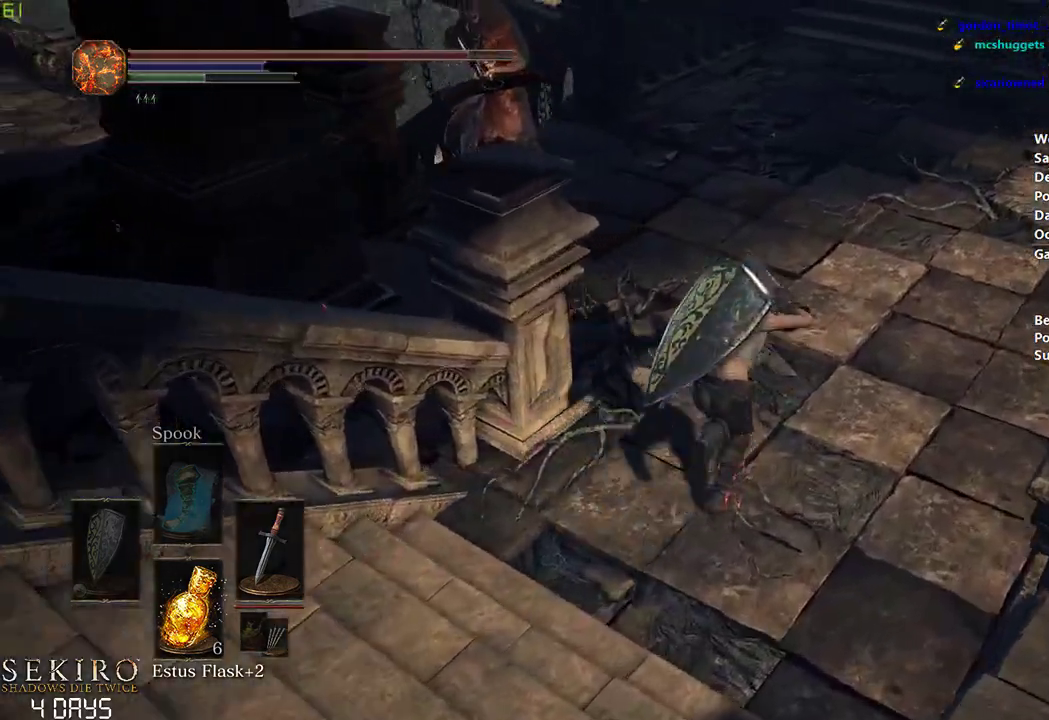
{"buttons": ["B", "L1"], "left_stick": "center", "right_stick": "left", "events": []}
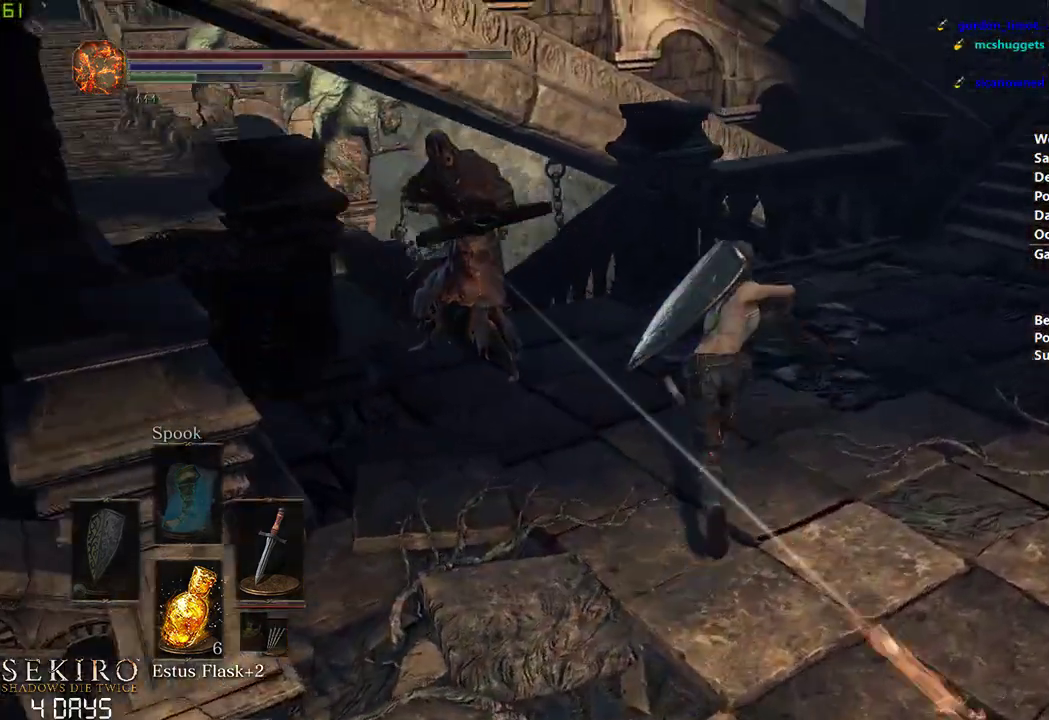
{"buttons": ["B"], "left_stick": "center", "right_stick": "center", "events": [[167, "L1", "up"], [483, "right_stick", "center"]]}
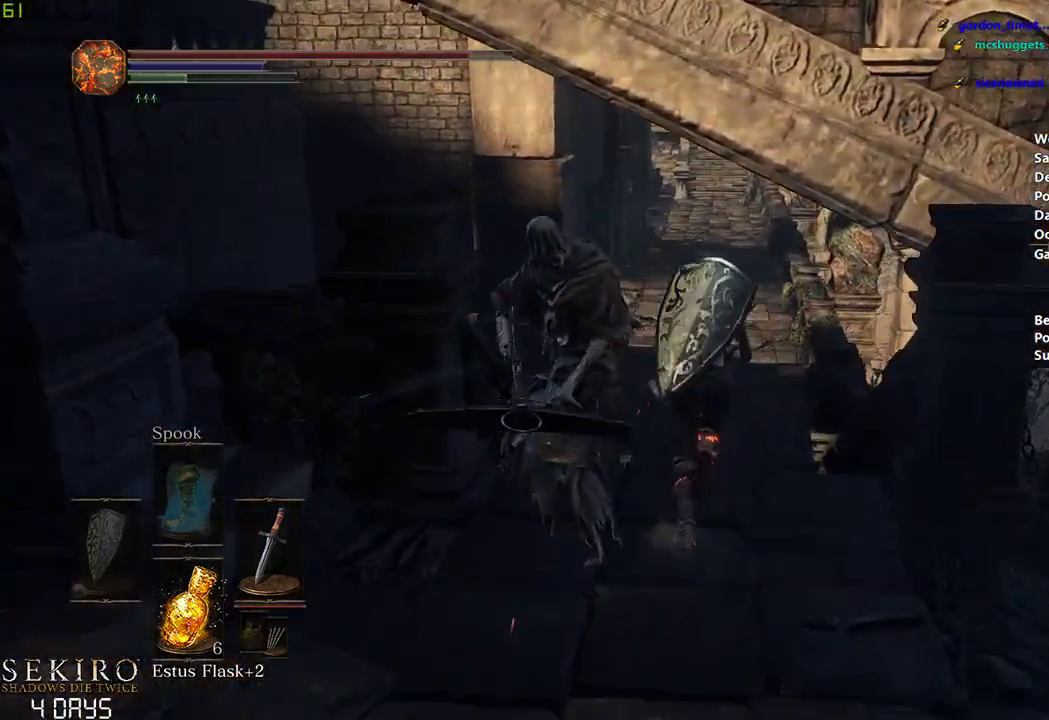
{"buttons": ["B"], "left_stick": "center", "right_stick": "center", "events": []}
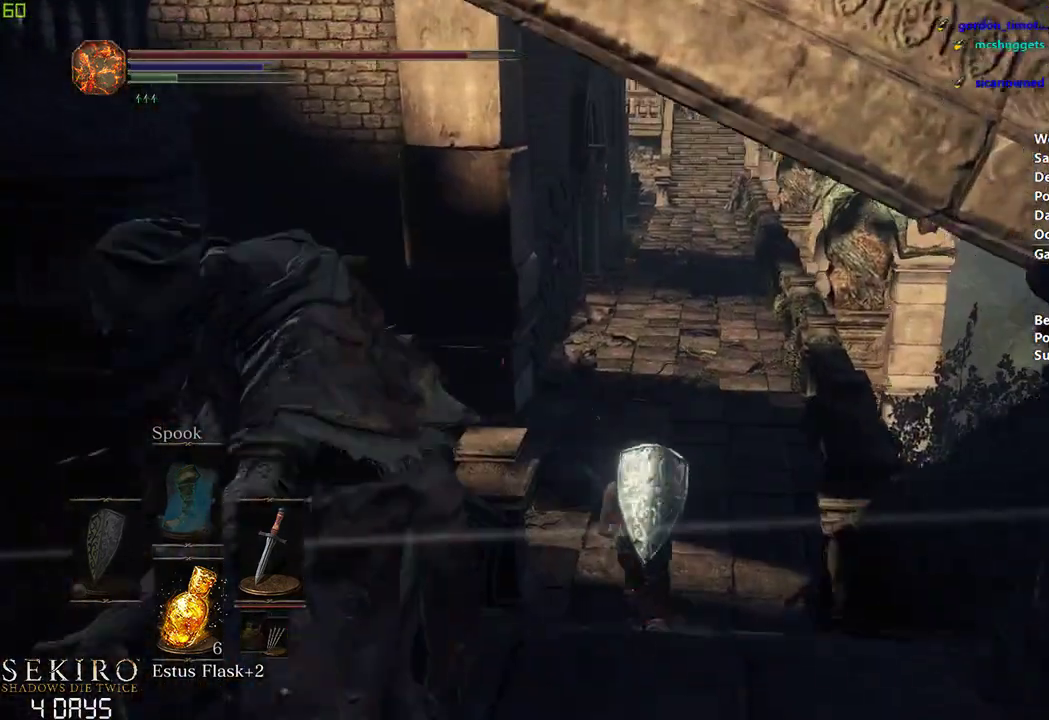
{"buttons": [], "left_stick": "center", "right_stick": "center", "events": [[233, "B", "up"]]}
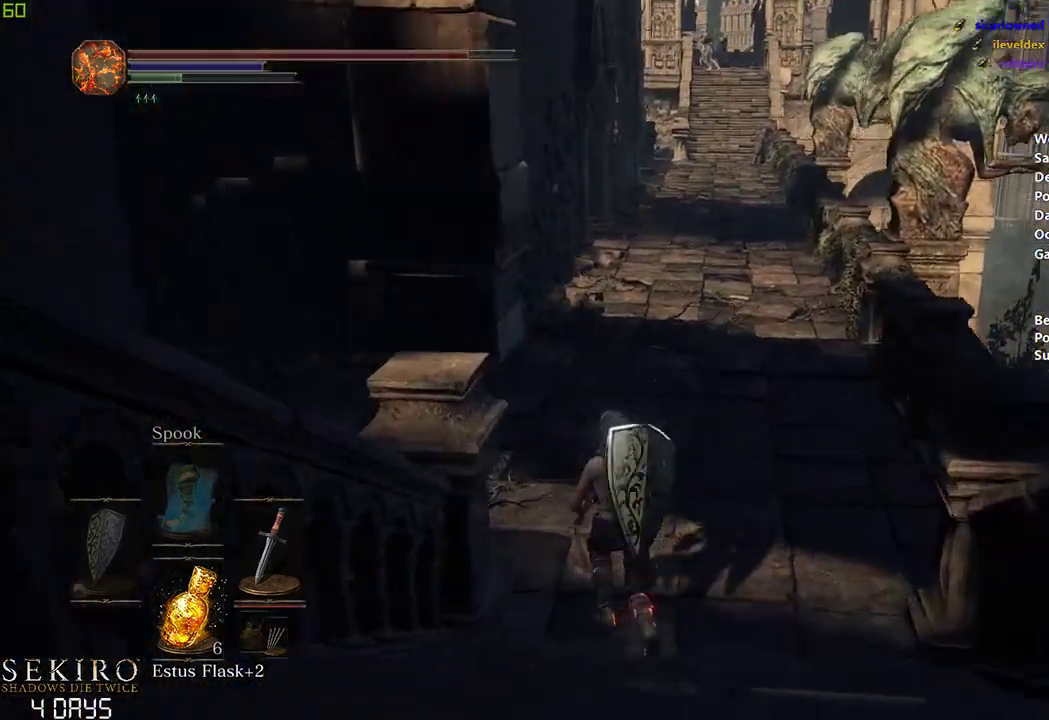
{"buttons": ["B"], "left_stick": "center", "right_stick": "down-right", "events": [[417, "right_stick", "right"], [433, "B", "down"], [467, "right_stick", "down-right"]]}
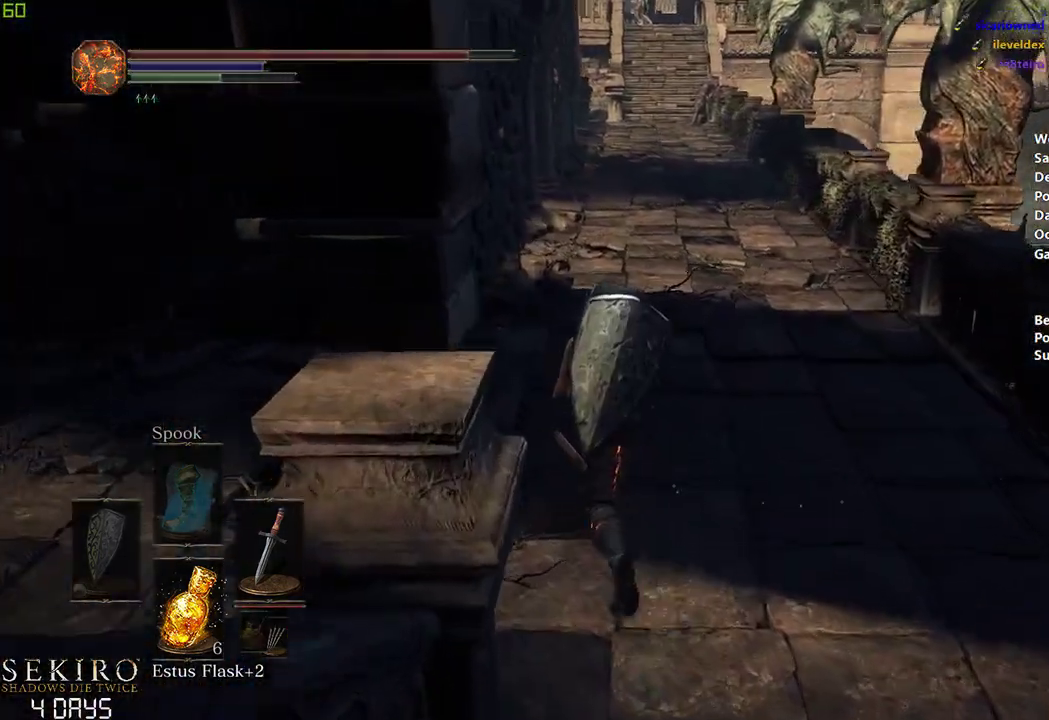
{"buttons": ["B"], "left_stick": "center", "right_stick": "down-right", "events": []}
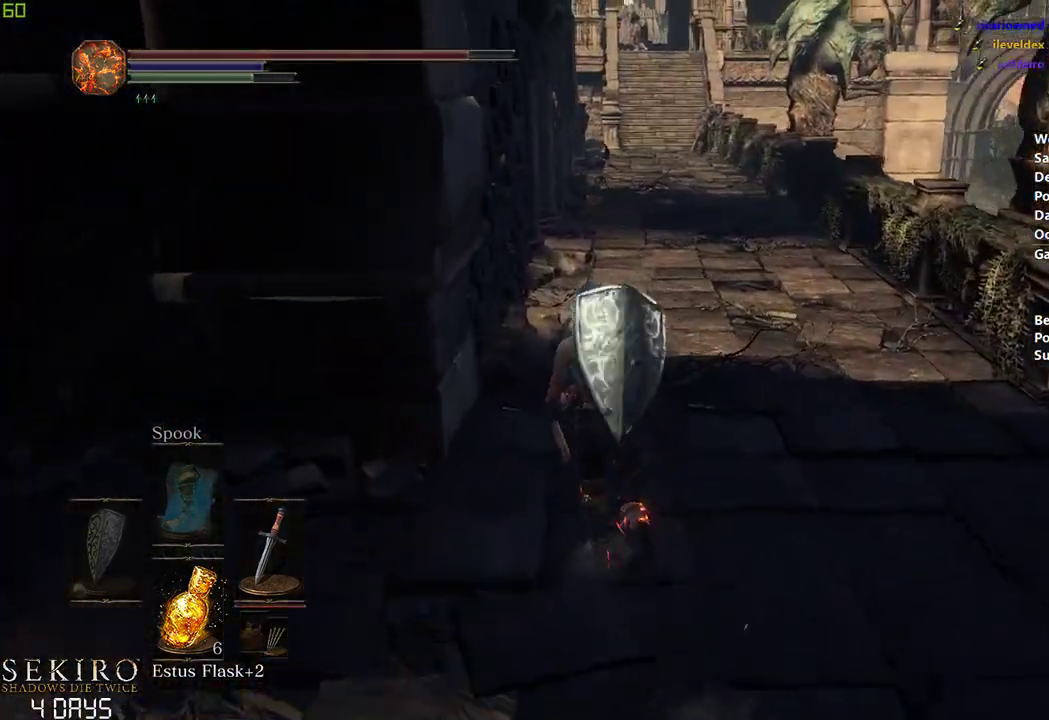
{"buttons": ["B"], "left_stick": "center", "right_stick": "down-right", "events": []}
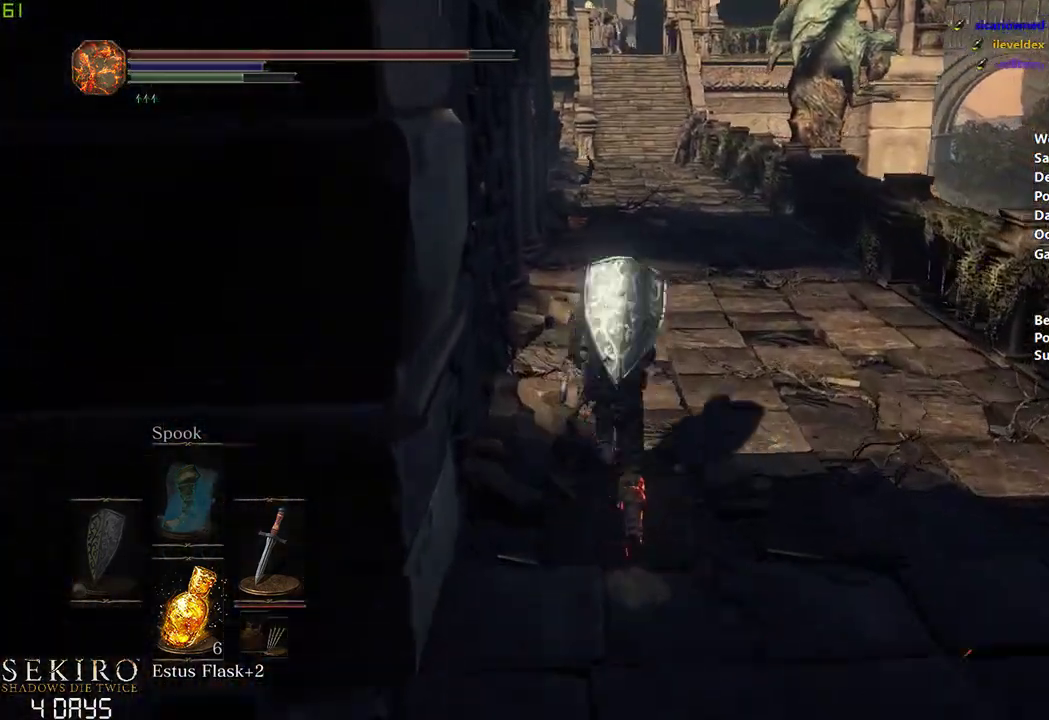
{"buttons": ["B"], "left_stick": "center", "right_stick": "down-right", "events": []}
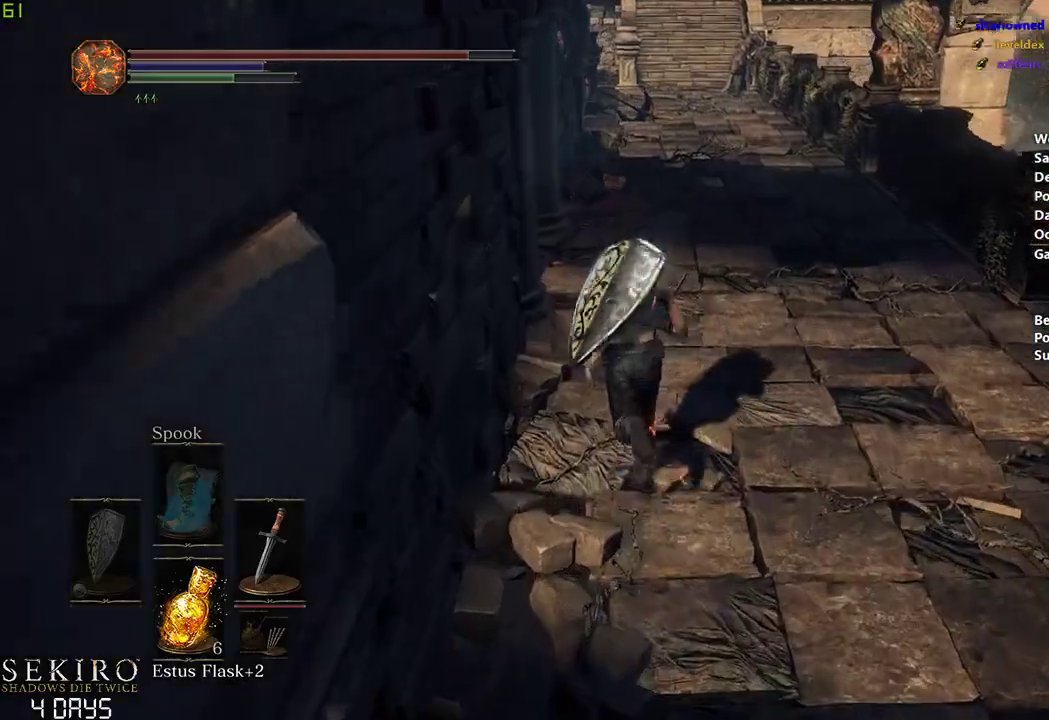
{"buttons": ["B"], "left_stick": "center", "right_stick": "down-right", "events": []}
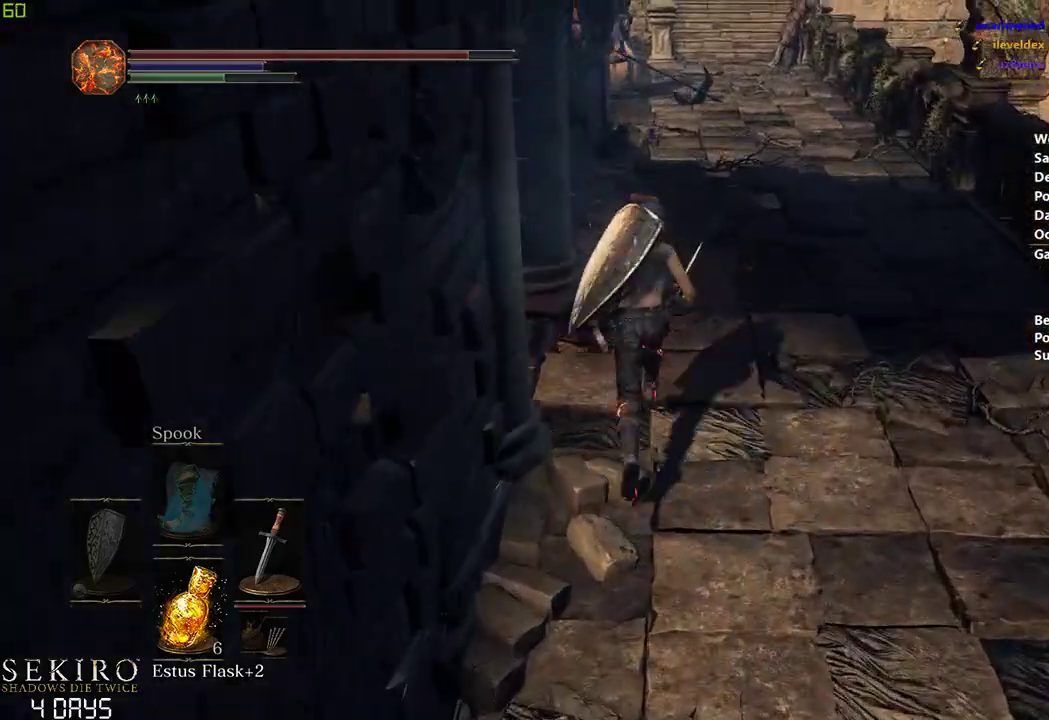
{"buttons": ["B"], "left_stick": "center", "right_stick": "center", "events": [[233, "right_stick", "center"]]}
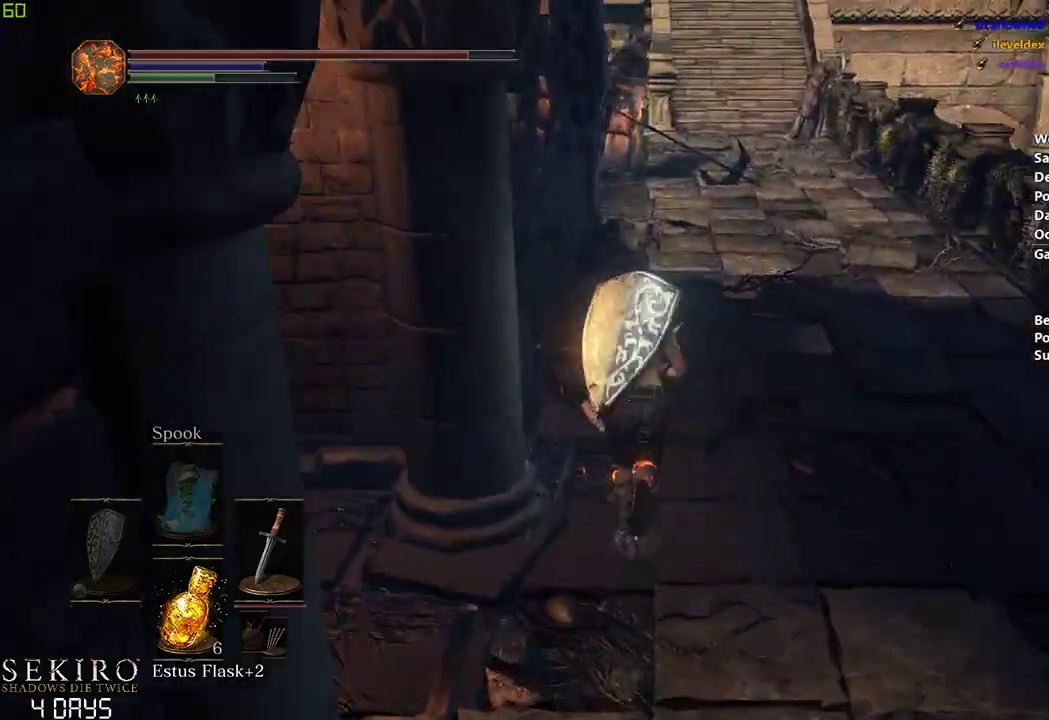
{"buttons": ["B"], "left_stick": "center", "right_stick": "center", "events": []}
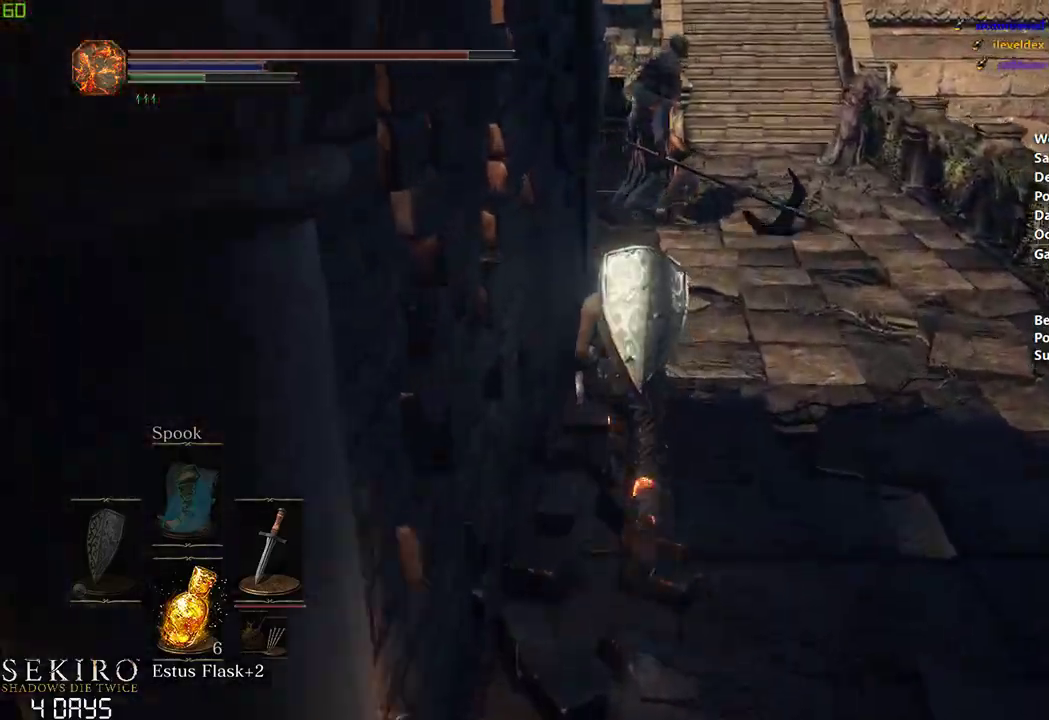
{"buttons": ["B"], "left_stick": "center", "right_stick": "center", "events": []}
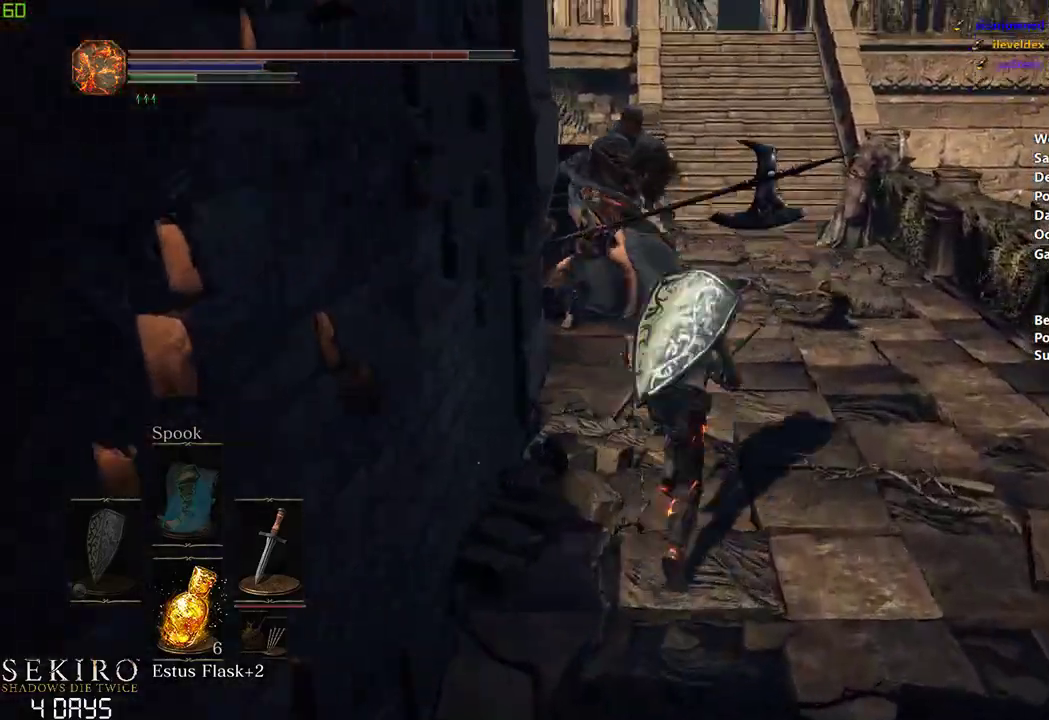
{"buttons": ["B"], "left_stick": "center", "right_stick": "left", "events": [[383, "right_stick", "left"]]}
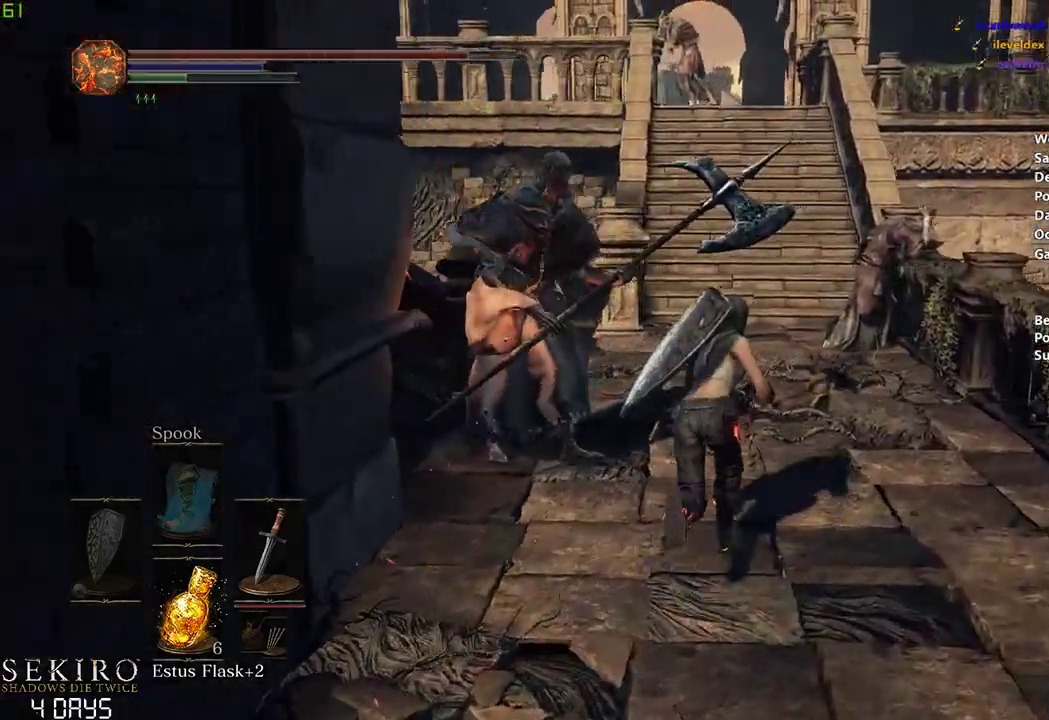
{"buttons": ["B"], "left_stick": "center", "right_stick": "down-left", "events": [[333, "right_stick", "down-left"]]}
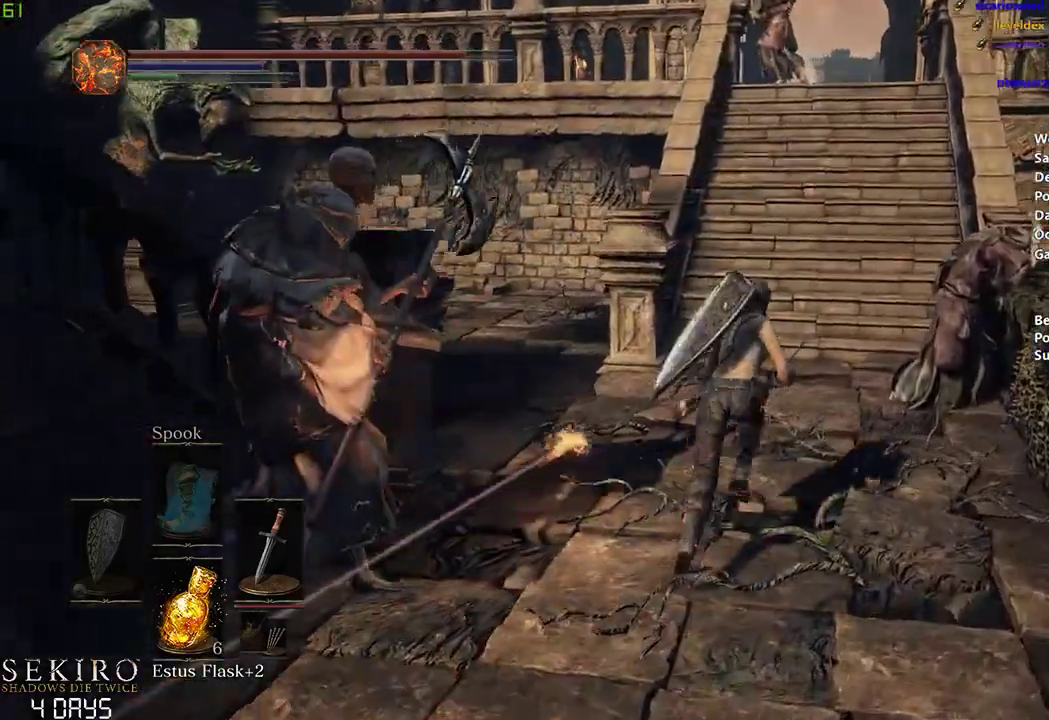
{"buttons": ["B"], "left_stick": "center", "right_stick": "down-left", "events": [[83, "left_stick", "right"], [217, "left_stick", "center"]]}
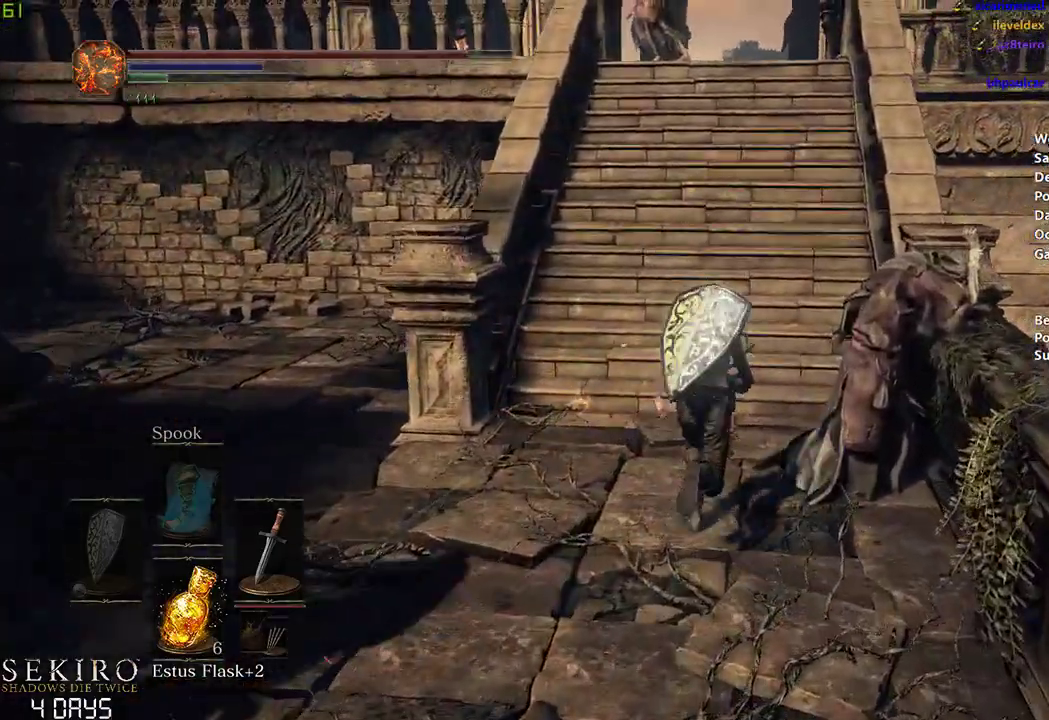
{"buttons": ["B"], "left_stick": "center", "right_stick": "down-left", "events": []}
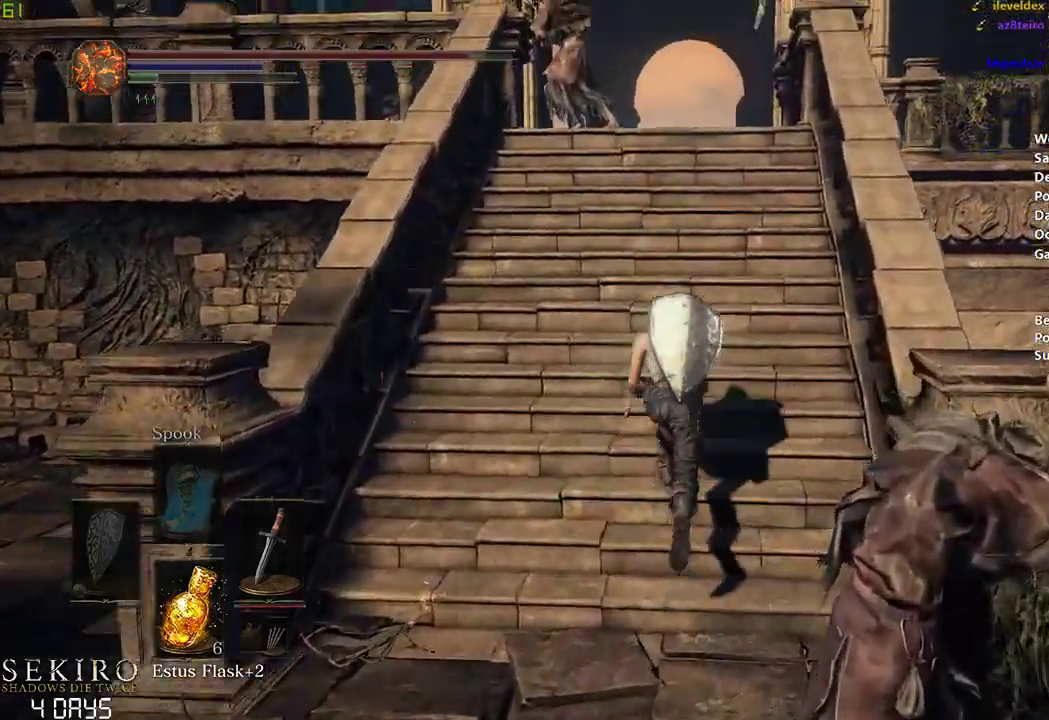
{"buttons": ["B"], "left_stick": "center", "right_stick": "down-left", "events": []}